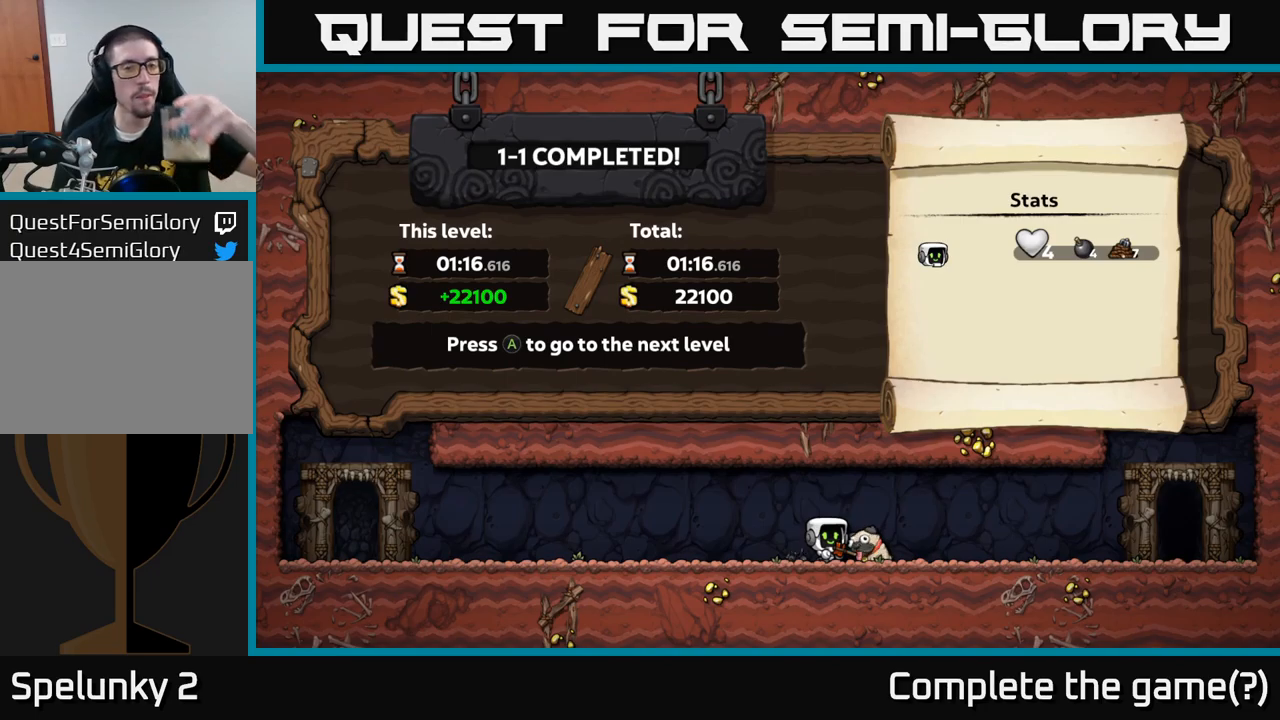
Gameplay with a controller (Xbox layout); each line is a JSON object with the inputs held at the frame after it. "events" lists button and stick changes between this image and that frame as [ms after this image, input, new state], when the widget could be followed in between. Not read: right_stick.
{"buttons": [], "left_stick": "center", "events": []}
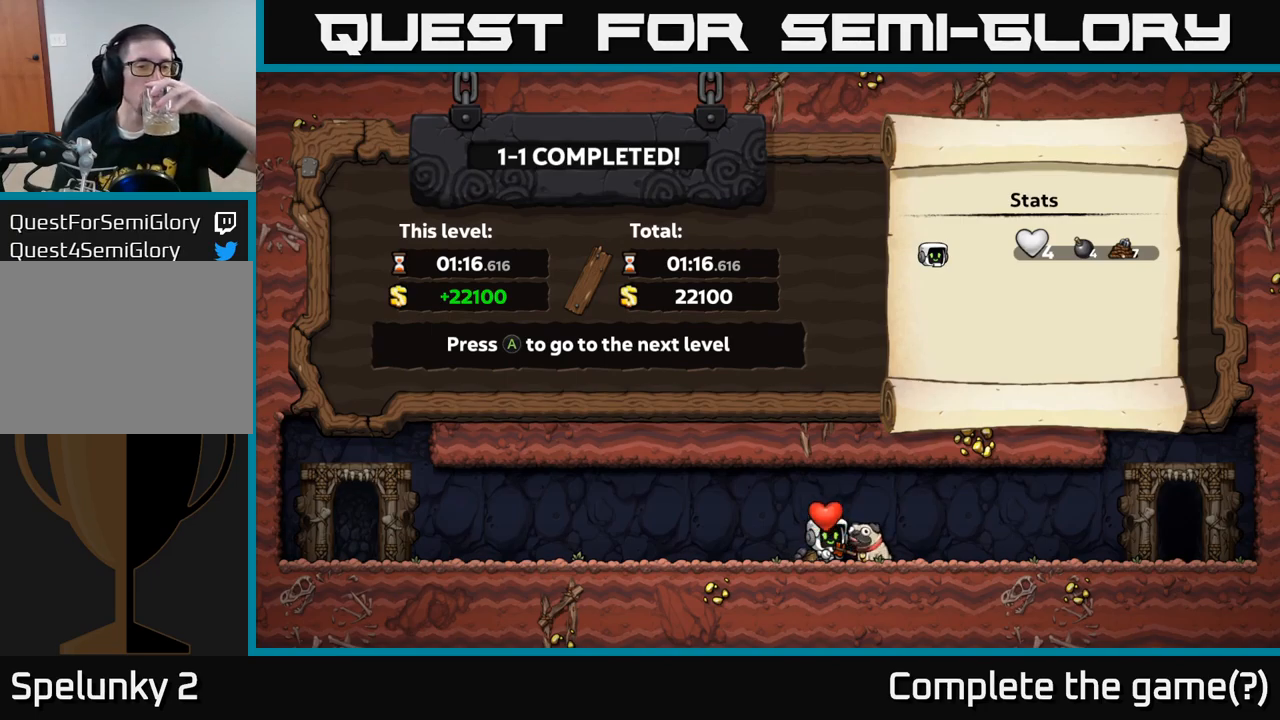
{"buttons": [], "left_stick": "center", "events": []}
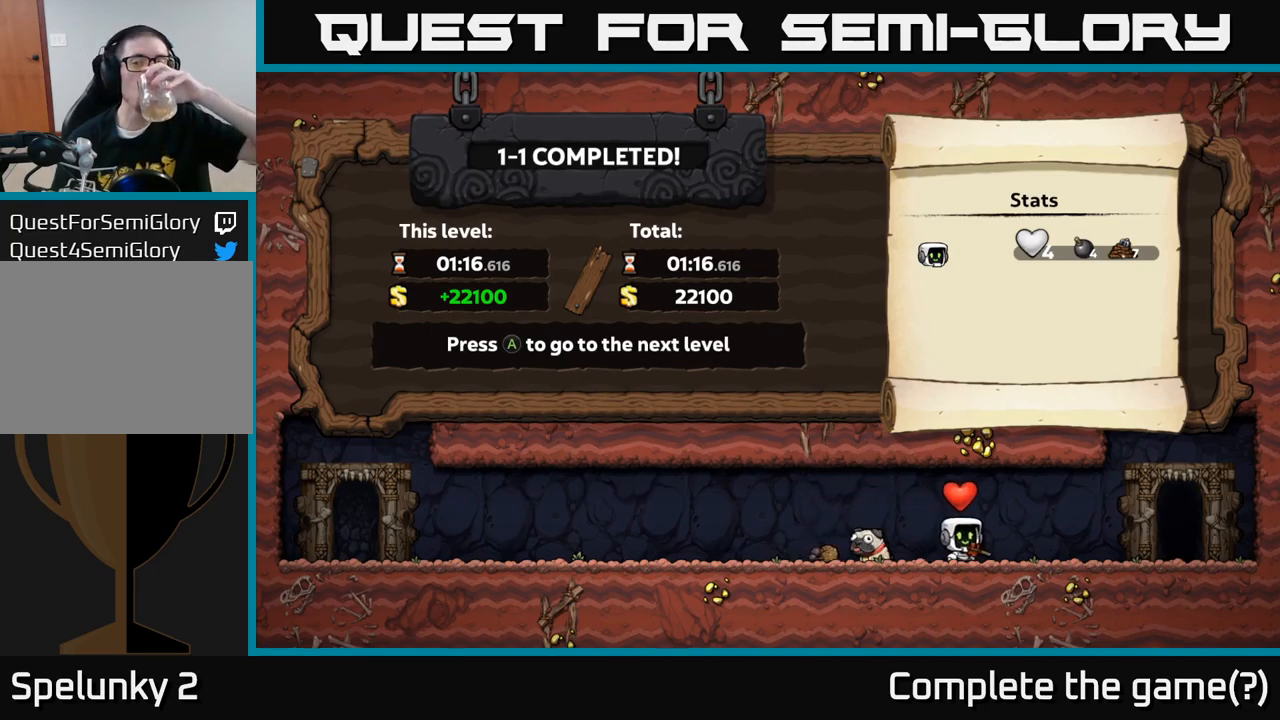
{"buttons": [], "left_stick": "center", "events": []}
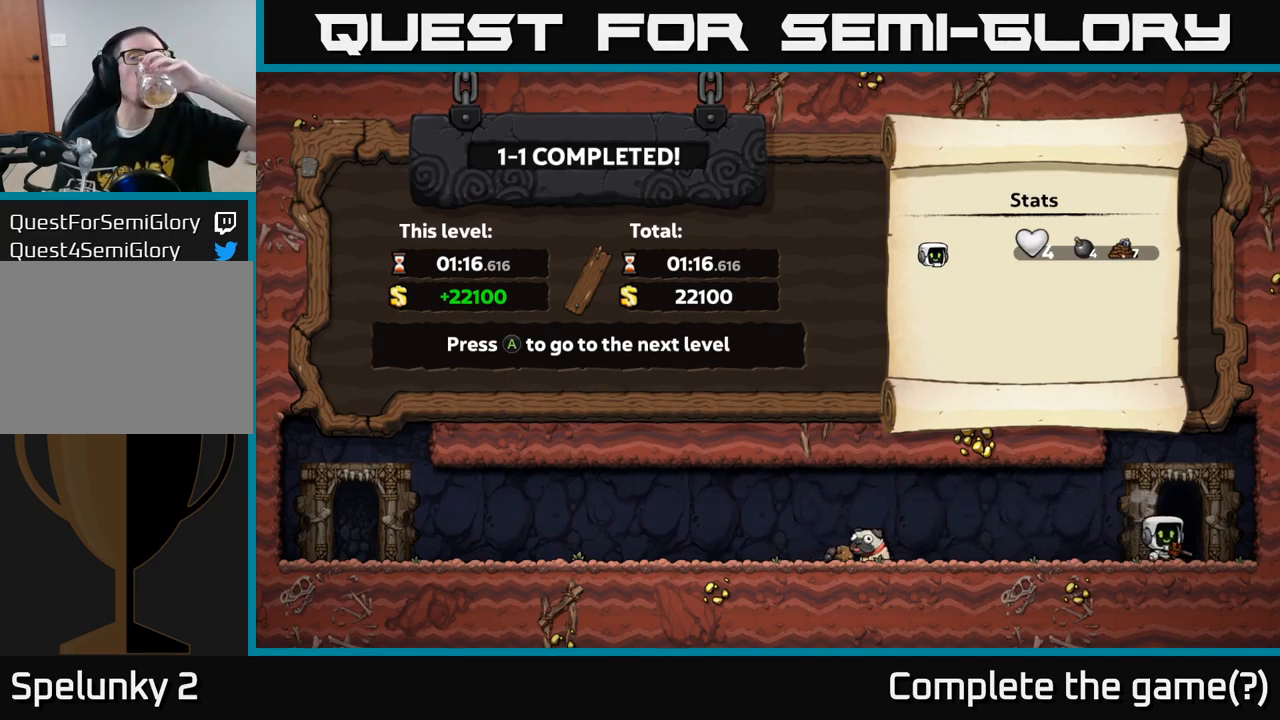
{"buttons": [], "left_stick": "center", "events": []}
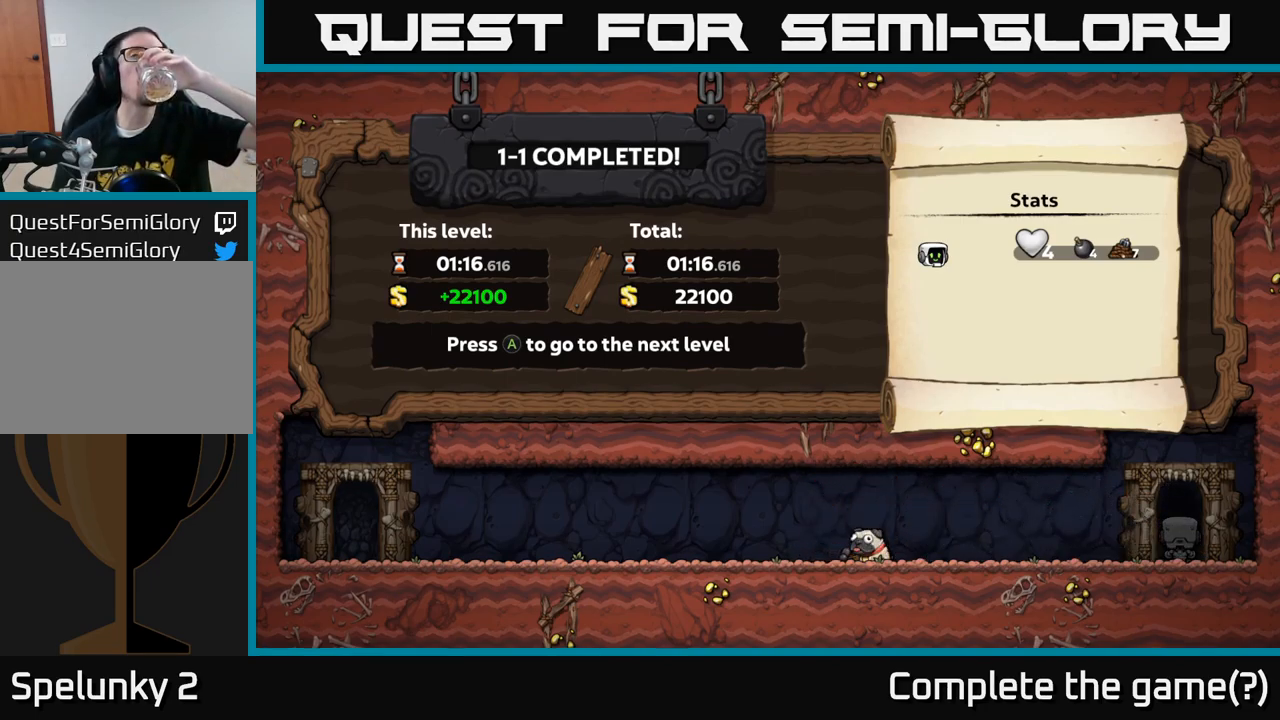
{"buttons": [], "left_stick": "center", "events": []}
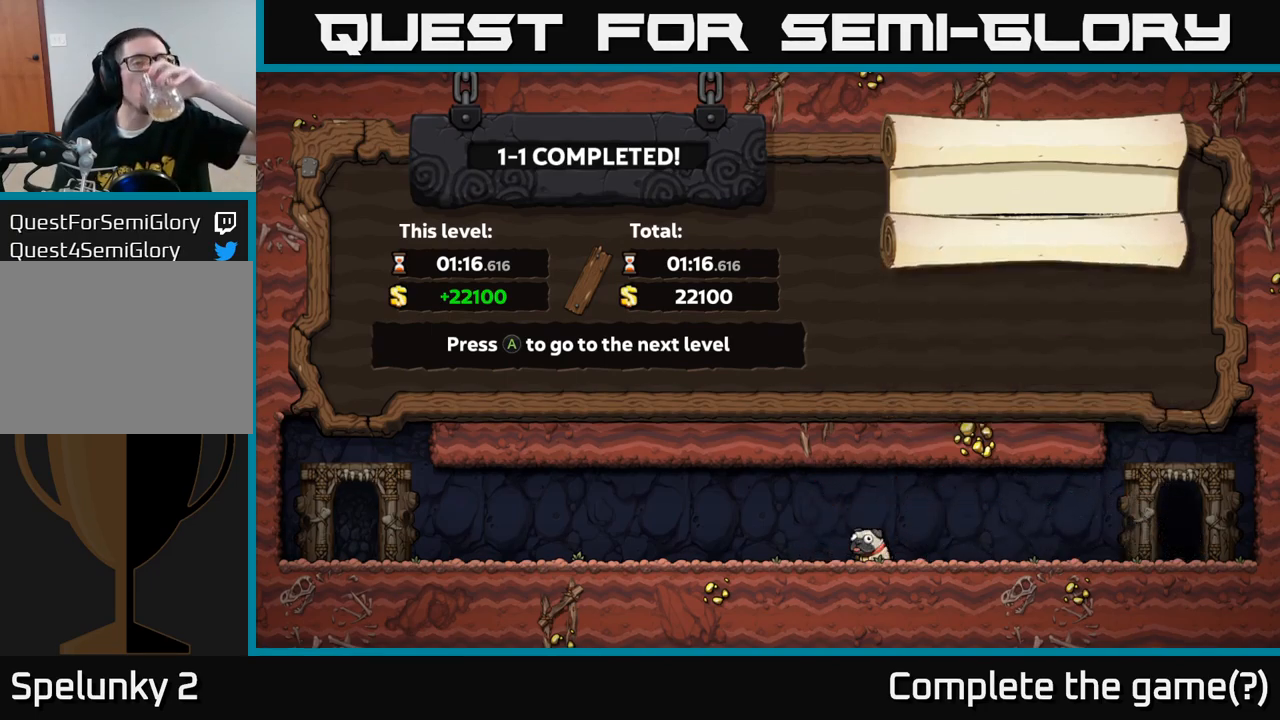
{"buttons": [], "left_stick": "center", "events": [[33, "A", "down"], [133, "A", "up"]]}
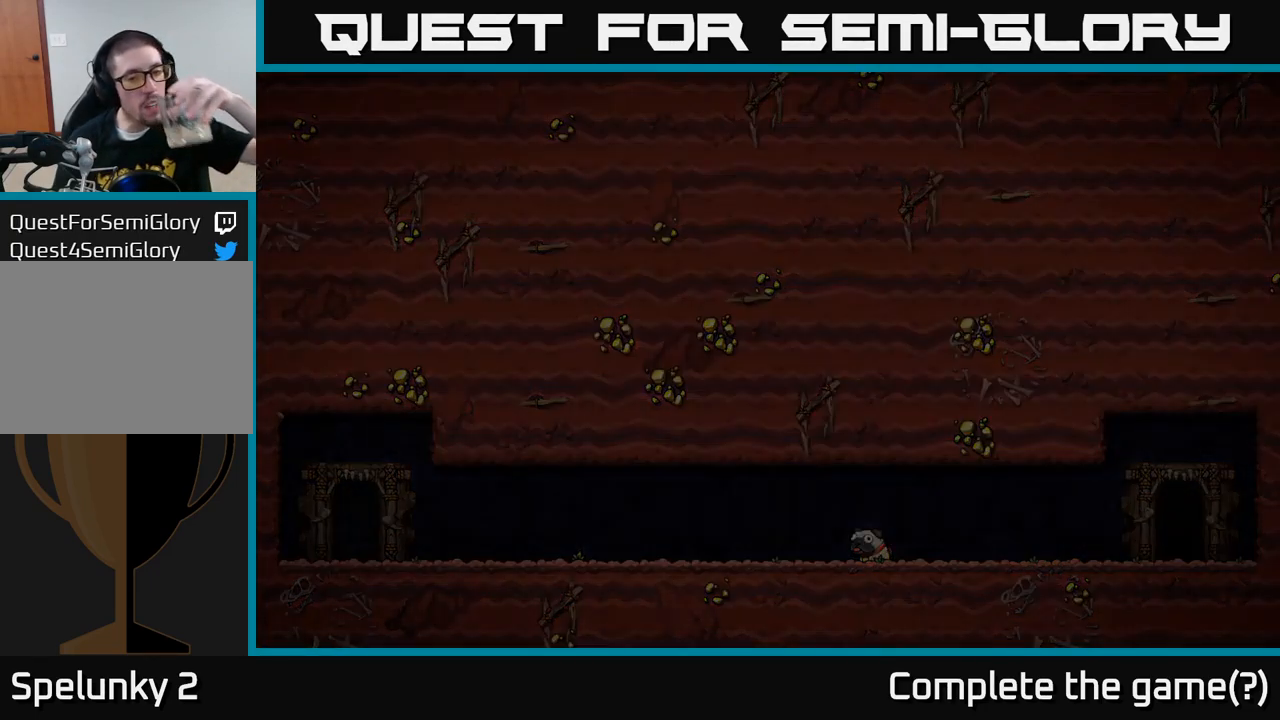
{"buttons": [], "left_stick": "center", "events": []}
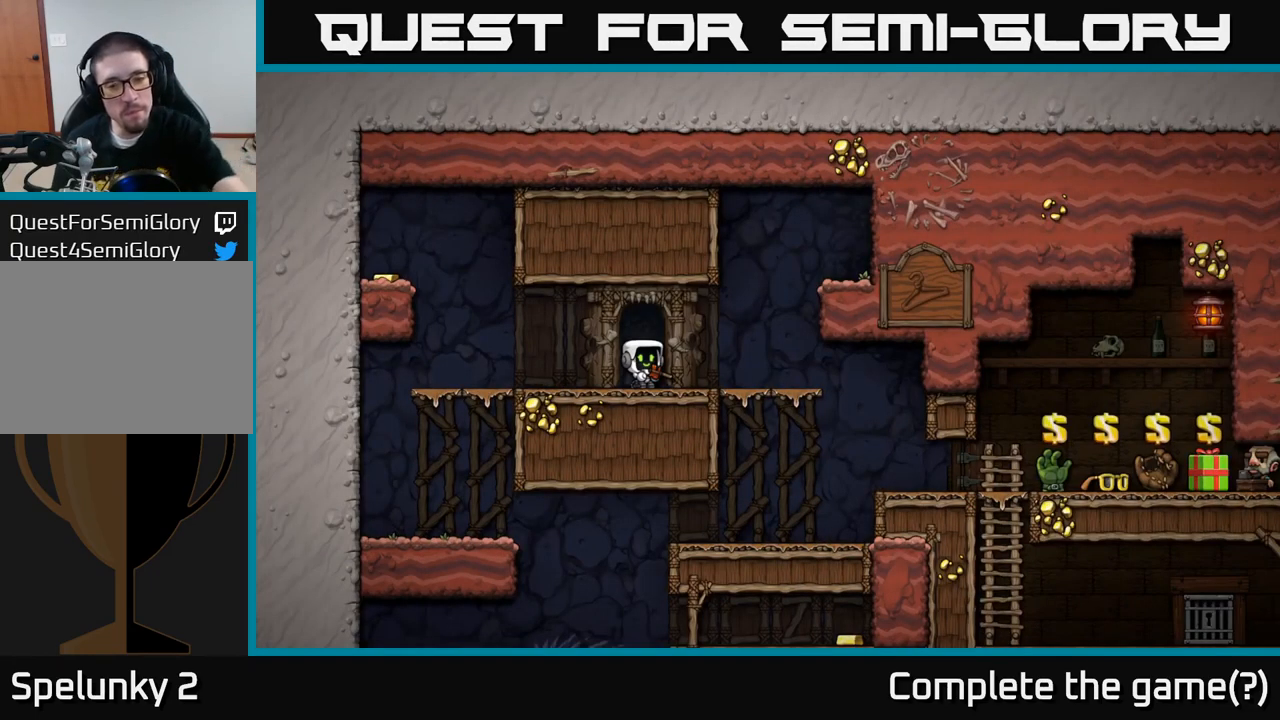
{"buttons": [], "left_stick": "center", "events": []}
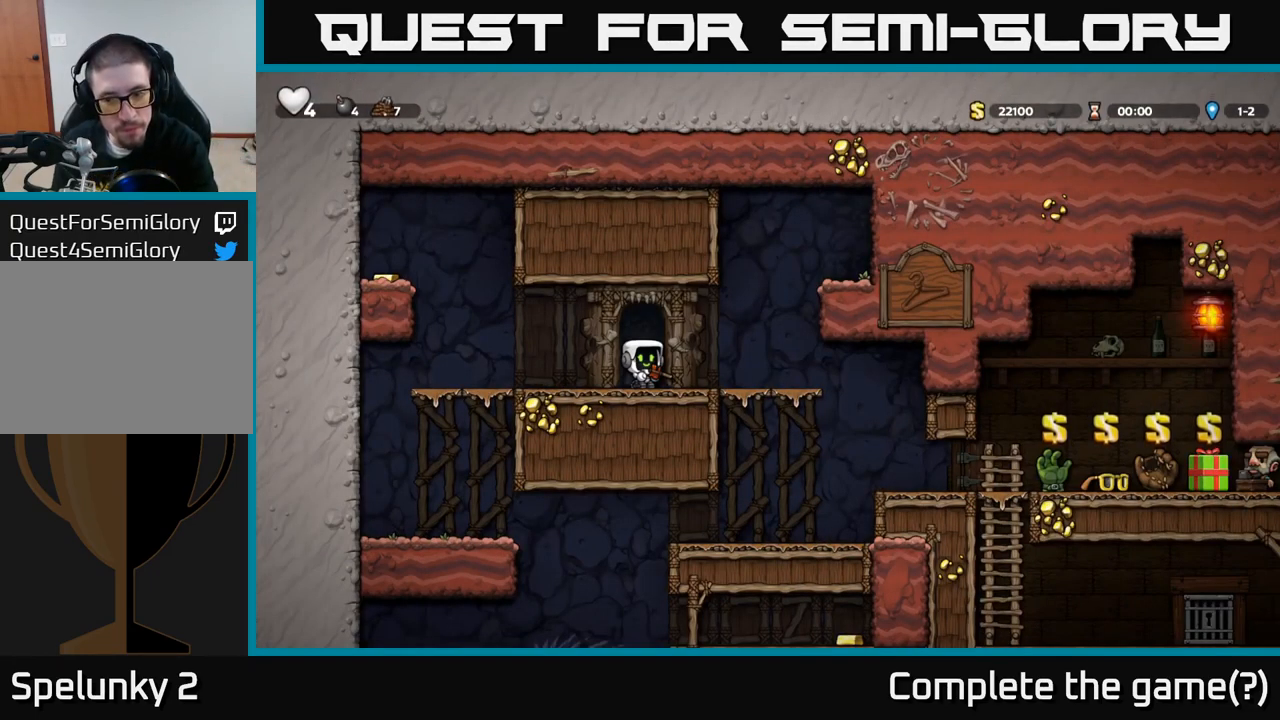
{"buttons": [], "left_stick": "center", "events": []}
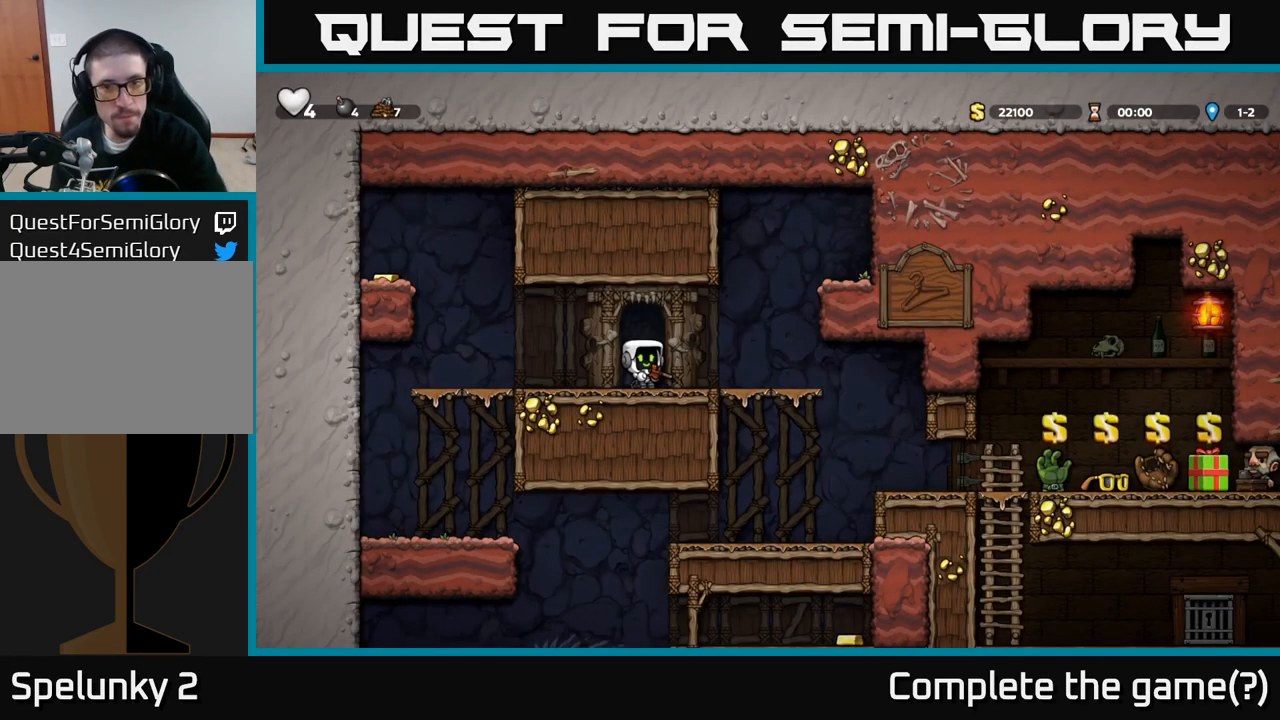
{"buttons": [], "left_stick": "center", "events": [[200, "X", "down"], [300, "X", "up"]]}
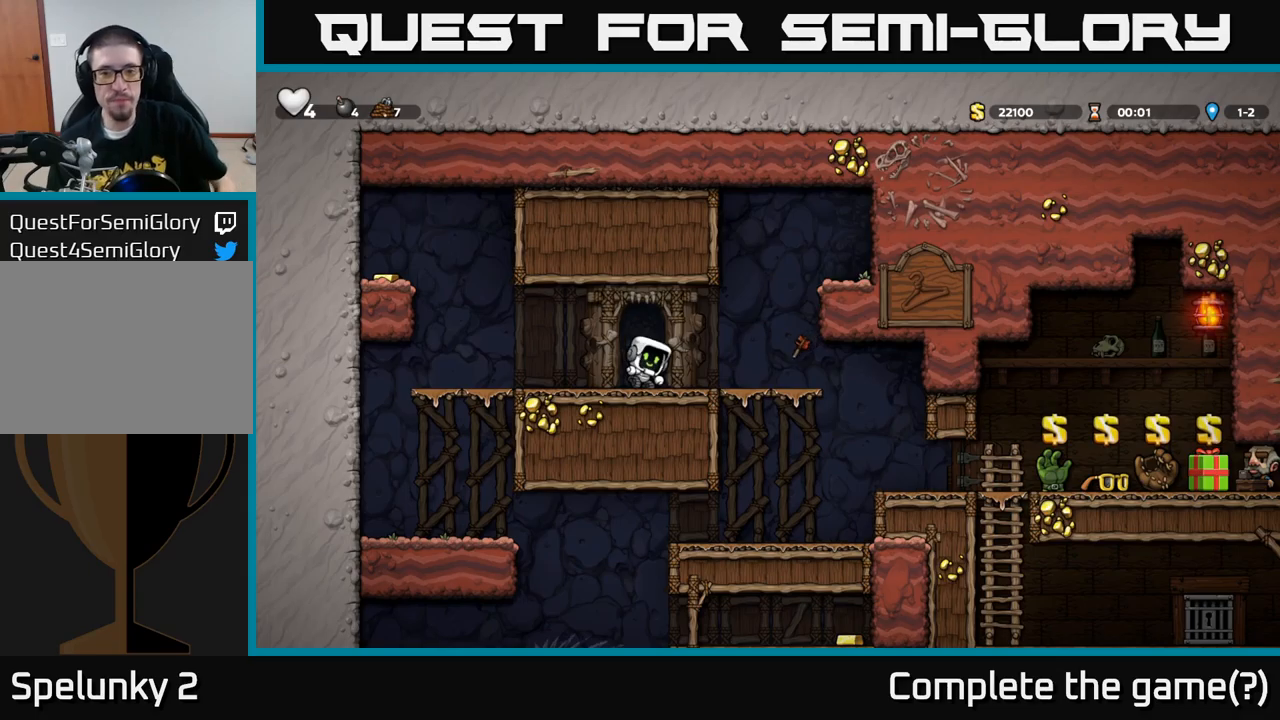
{"buttons": [], "left_stick": "right", "events": [[284, "left_stick", "right"]]}
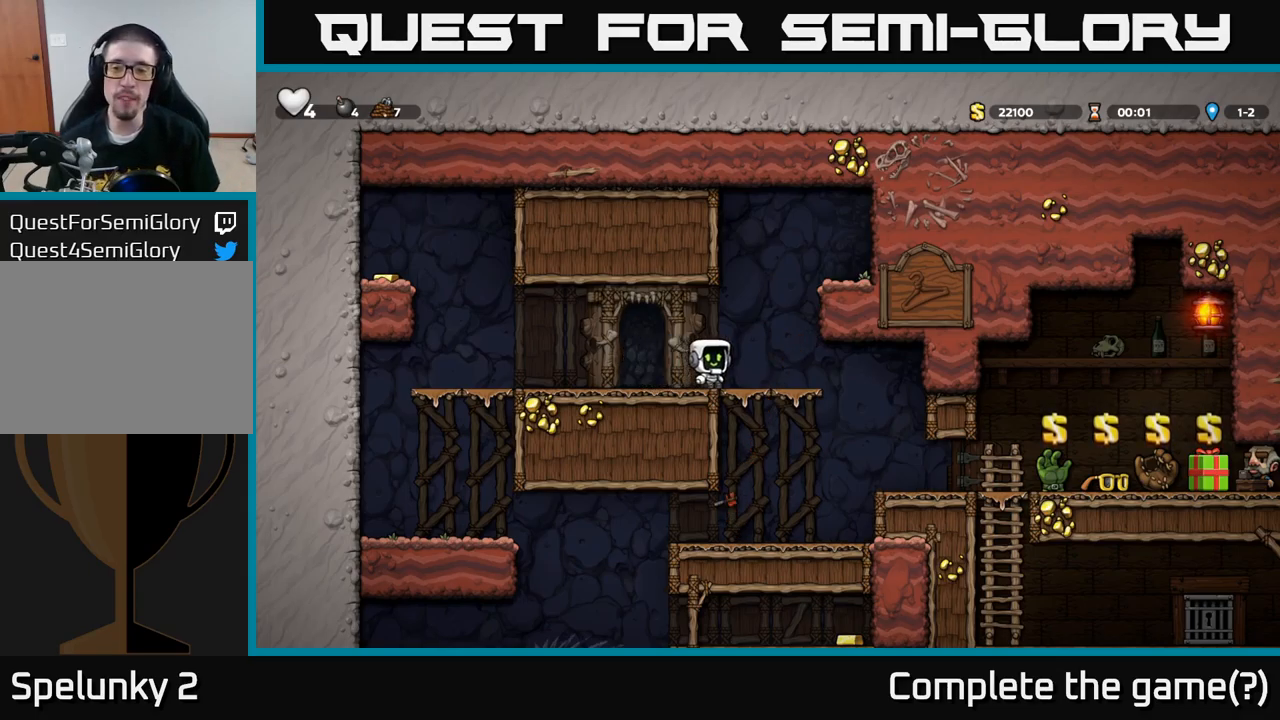
{"buttons": [], "left_stick": "center", "events": [[434, "left_stick", "center"]]}
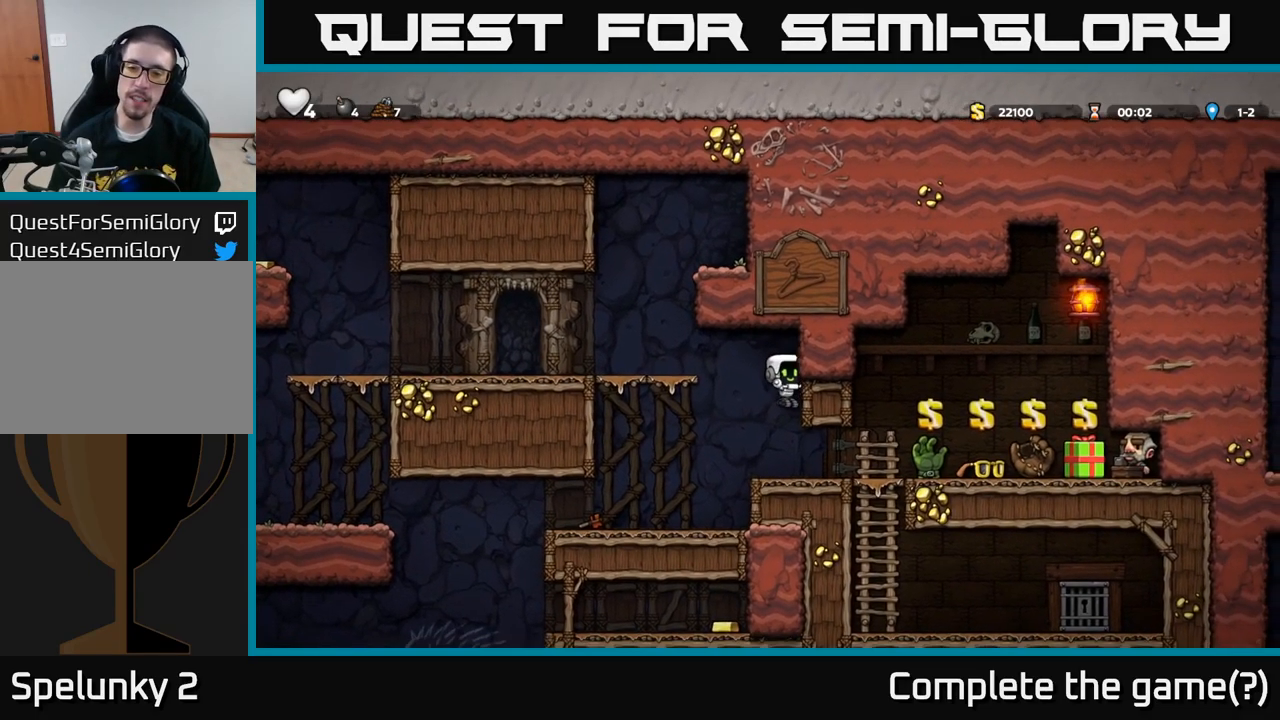
{"buttons": [], "left_stick": "center", "events": [[84, "left_stick", "right"], [400, "left_stick", "center"]]}
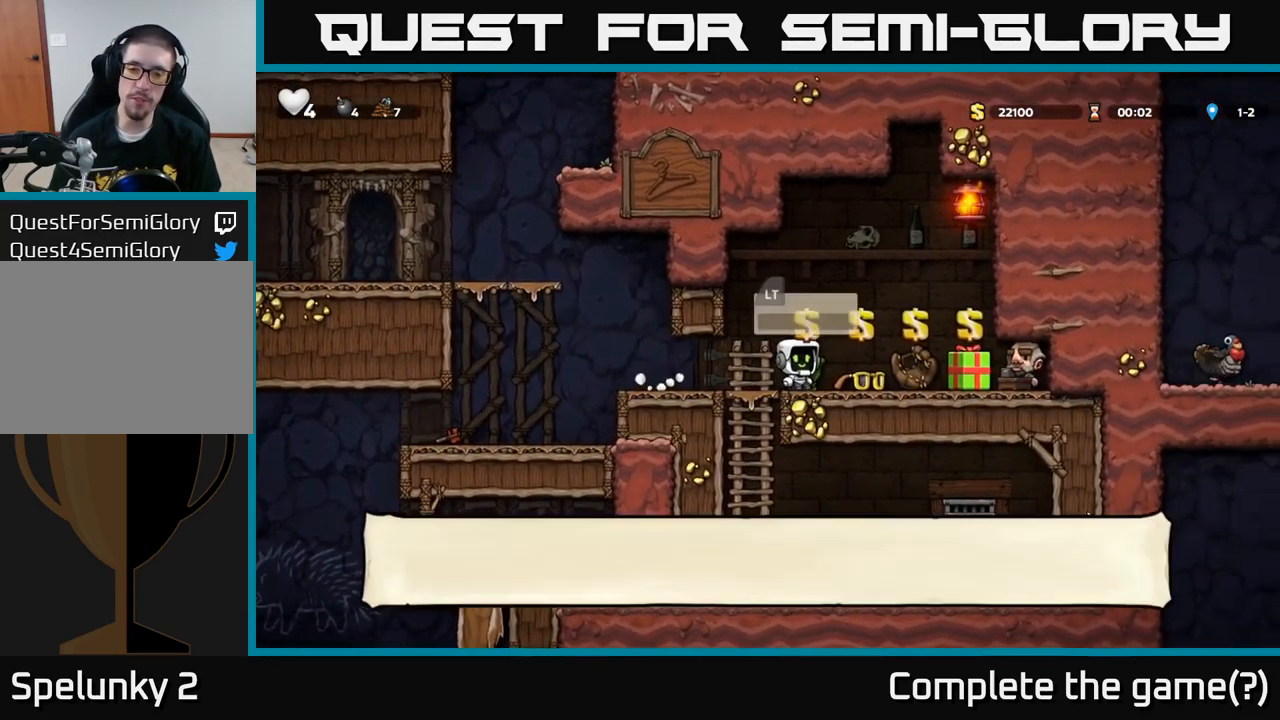
{"buttons": ["L2"], "left_stick": "left", "events": [[84, "L2", "down"], [167, "left_stick", "right"], [217, "L2", "up"], [384, "left_stick", "center"], [434, "left_stick", "left"], [450, "L2", "down"]]}
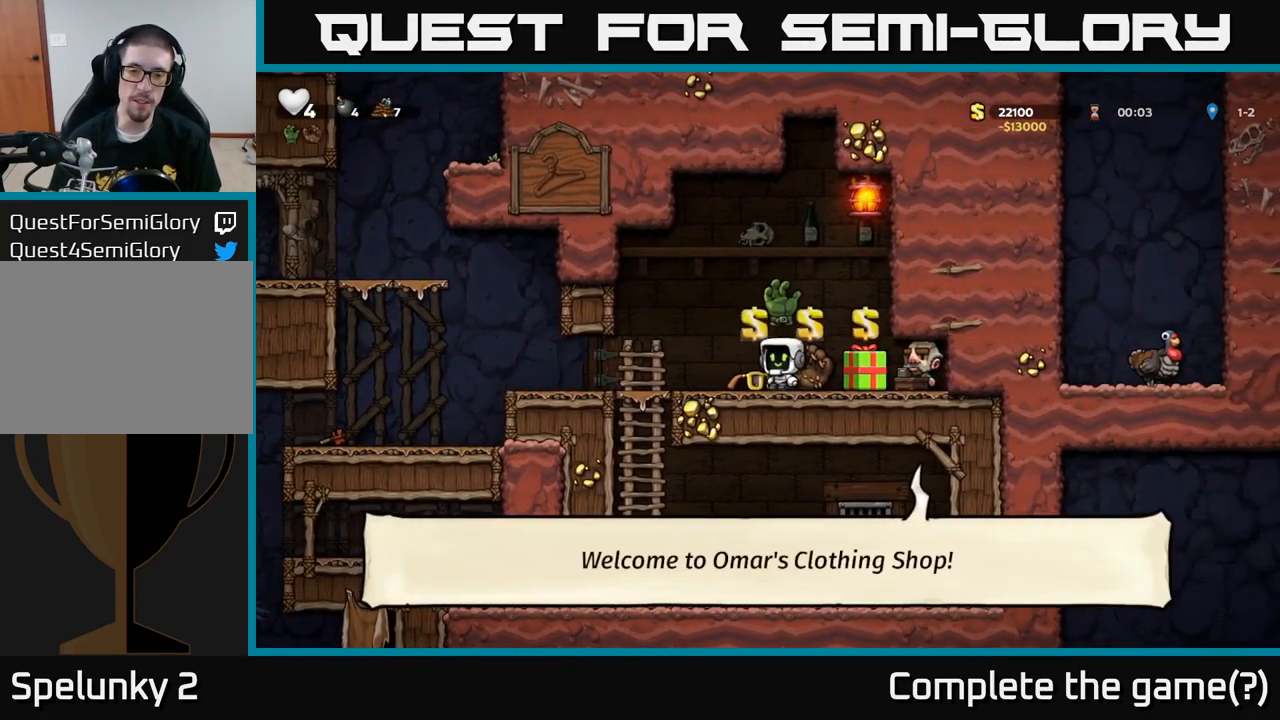
{"buttons": [], "left_stick": "center", "events": [[84, "L2", "up"], [84, "left_stick", "center"]]}
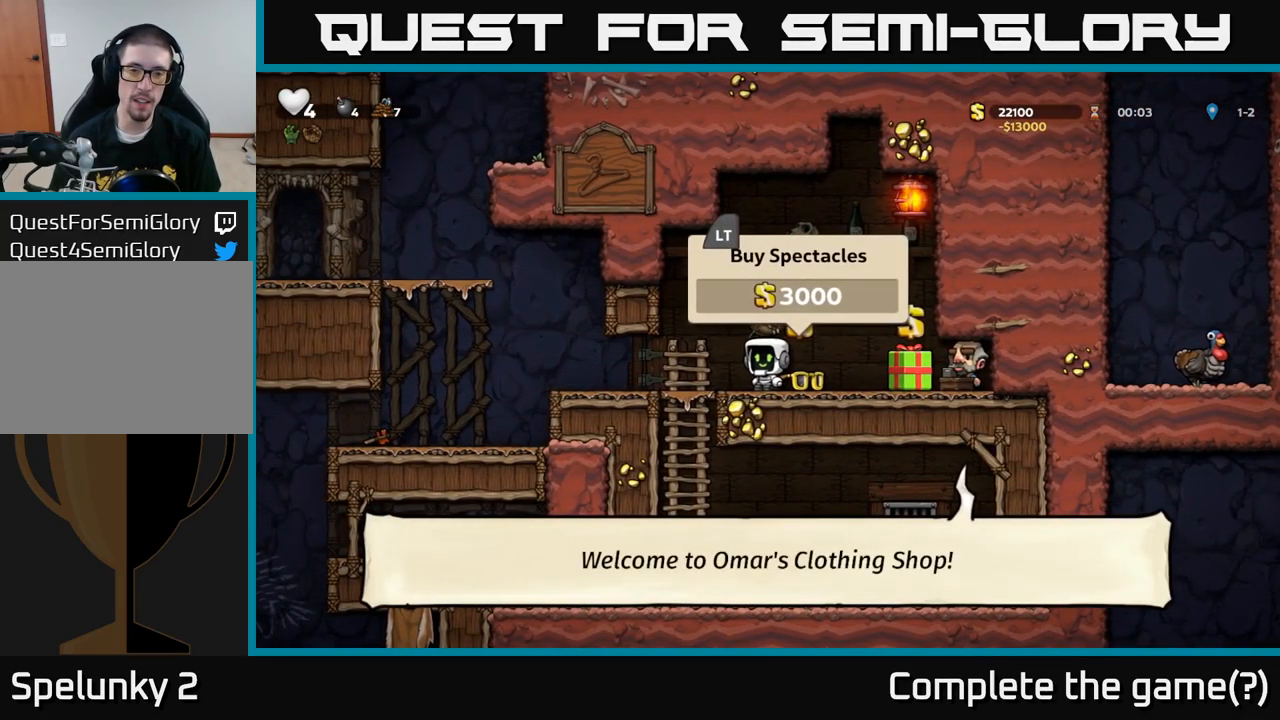
{"buttons": [], "left_stick": "center", "events": [[150, "left_stick", "right"], [267, "left_stick", "center"], [317, "L2", "down"], [434, "L2", "up"]]}
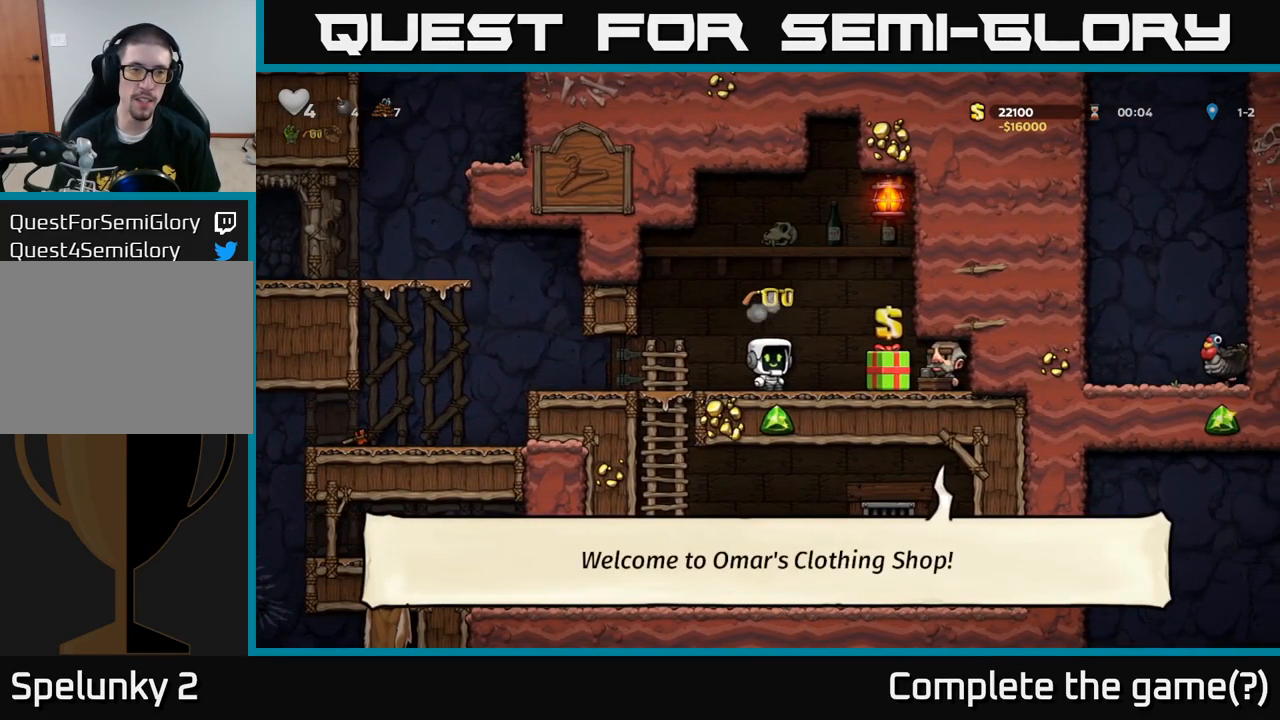
{"buttons": [], "left_stick": "center", "events": []}
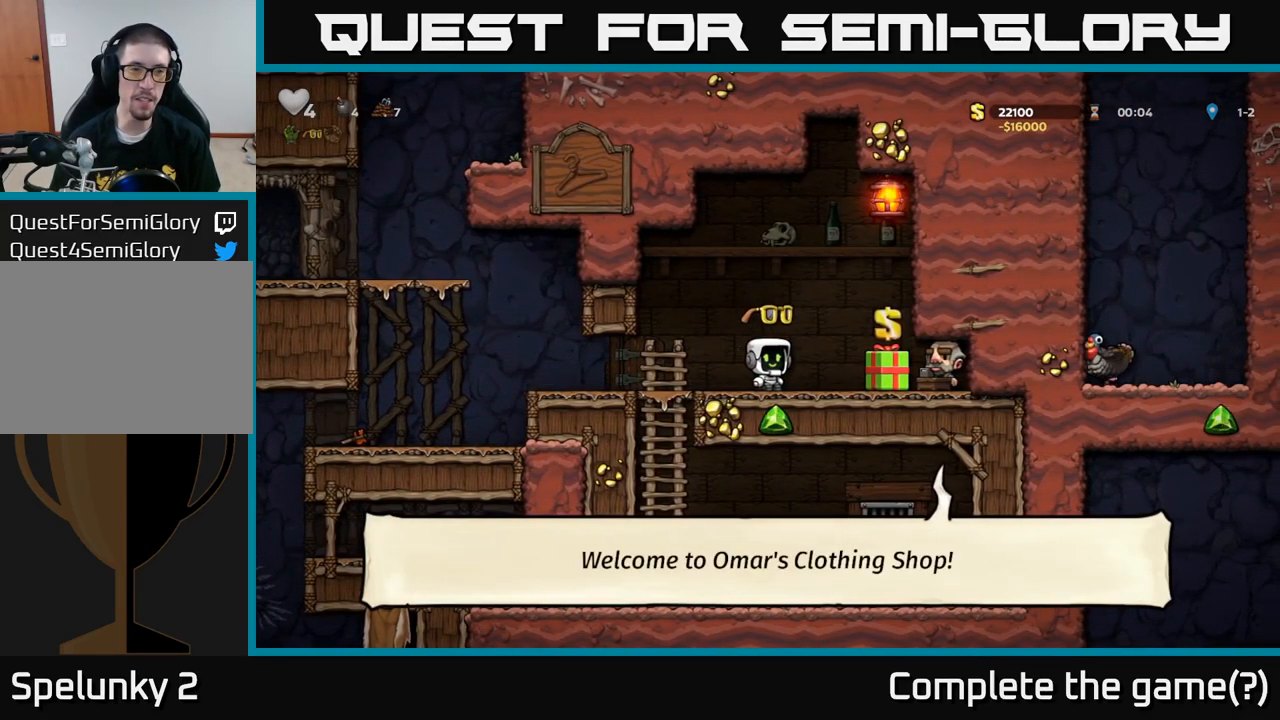
{"buttons": [], "left_stick": "center", "events": []}
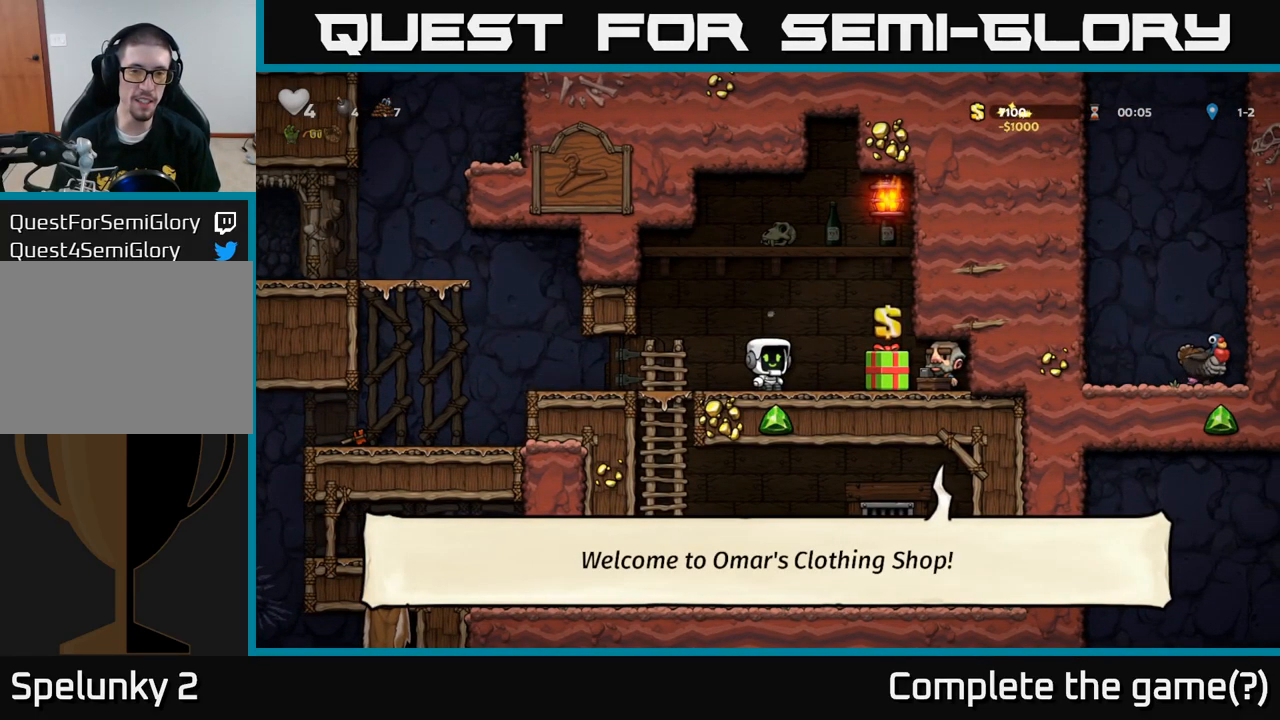
{"buttons": [], "left_stick": "left", "events": [[350, "left_stick", "left"]]}
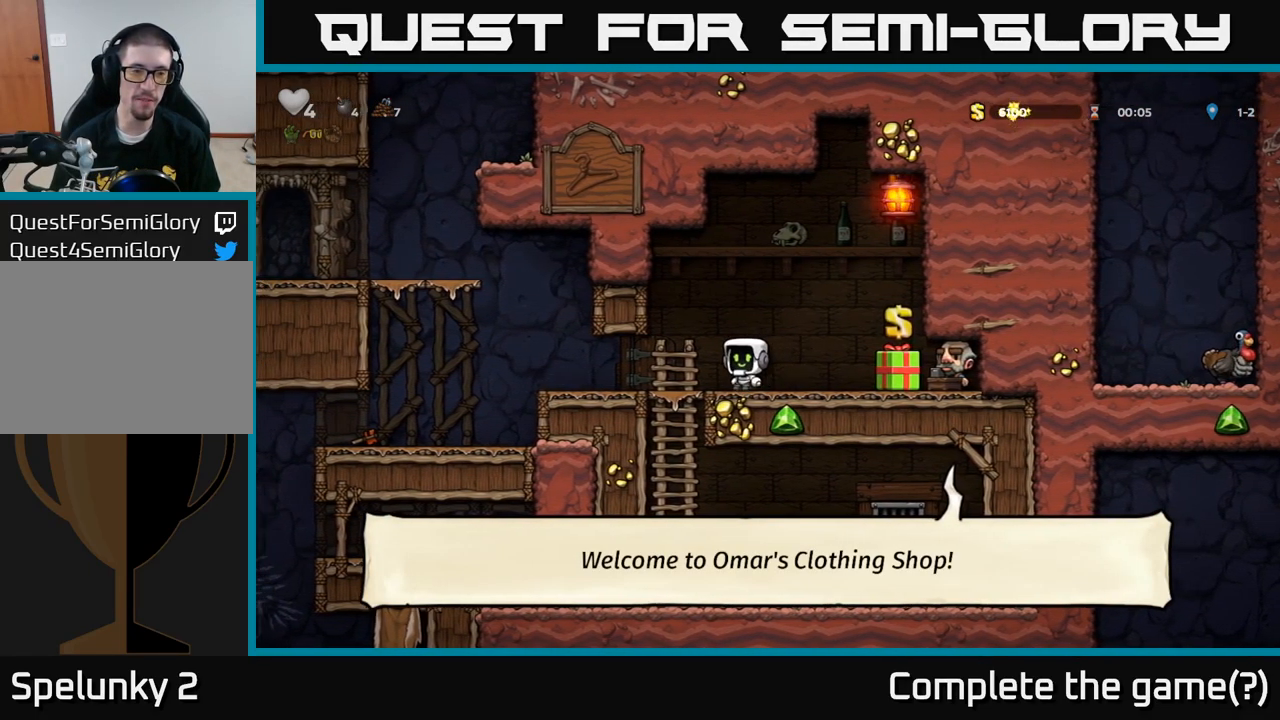
{"buttons": [], "left_stick": "center", "events": [[417, "left_stick", "center"]]}
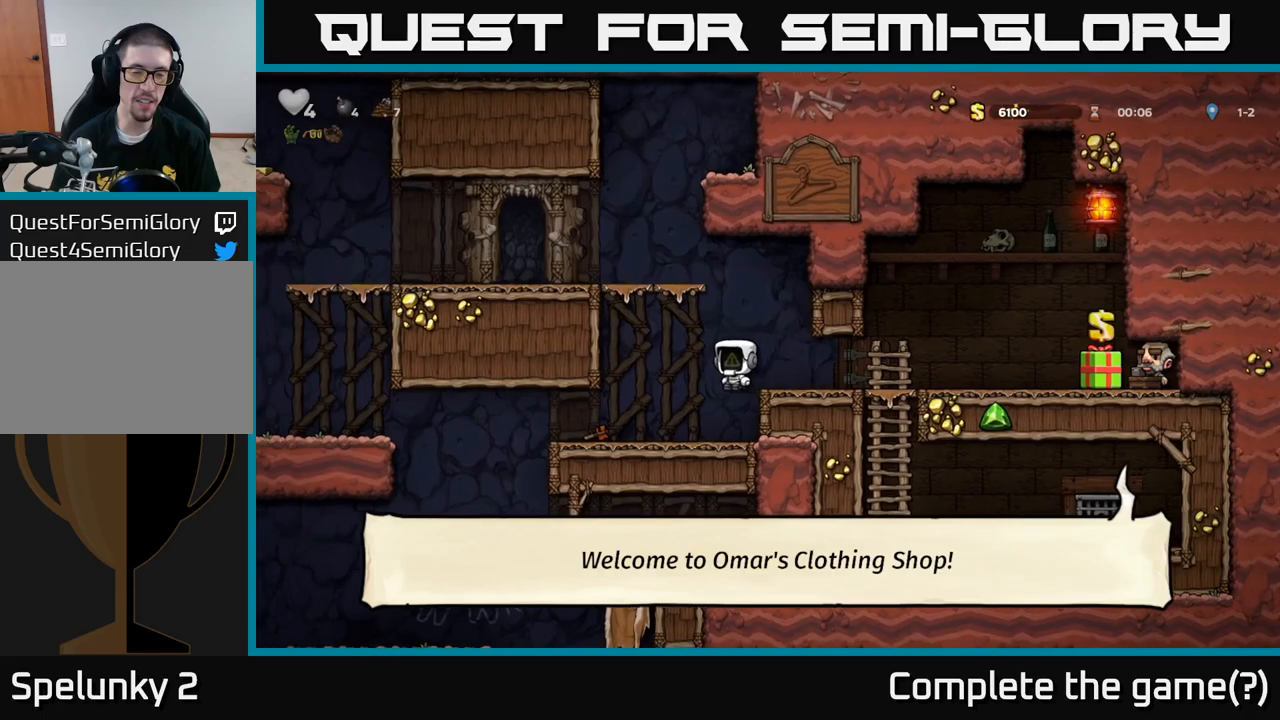
{"buttons": [], "left_stick": "center", "events": [[33, "left_stick", "right"], [150, "left_stick", "center"], [233, "START", "down"], [383, "START", "up"]]}
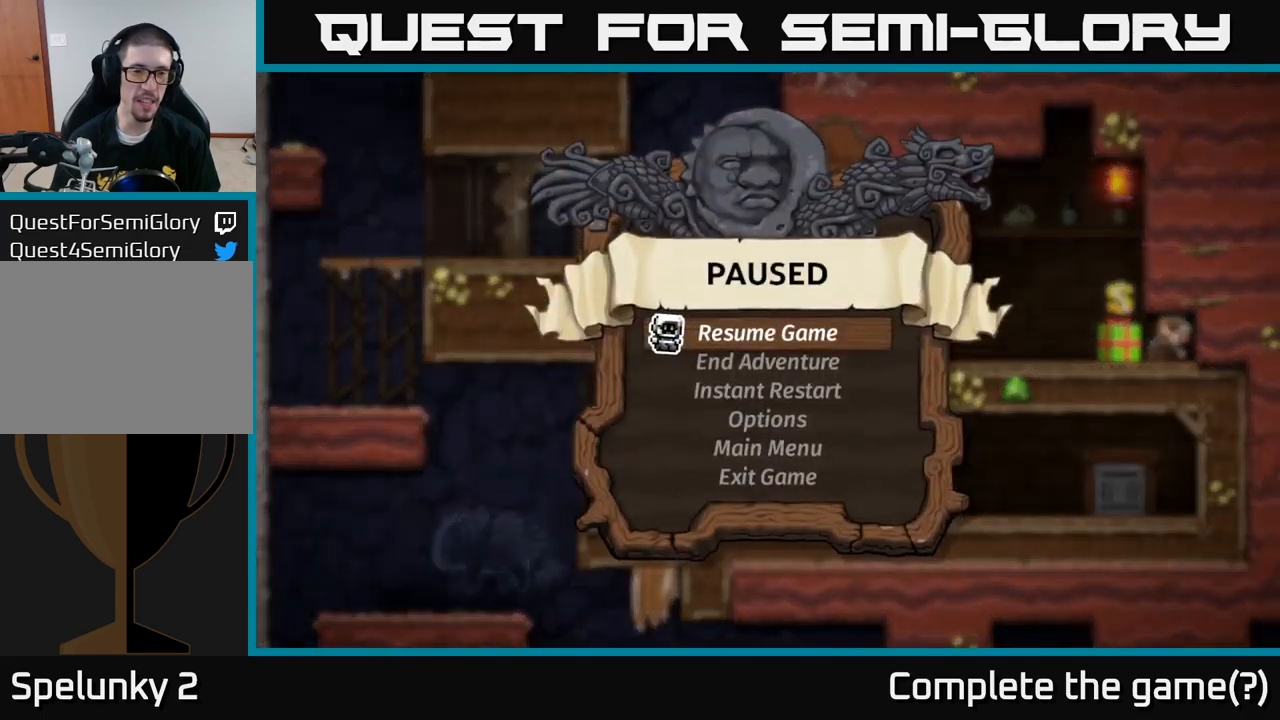
{"buttons": [], "left_stick": "center", "events": []}
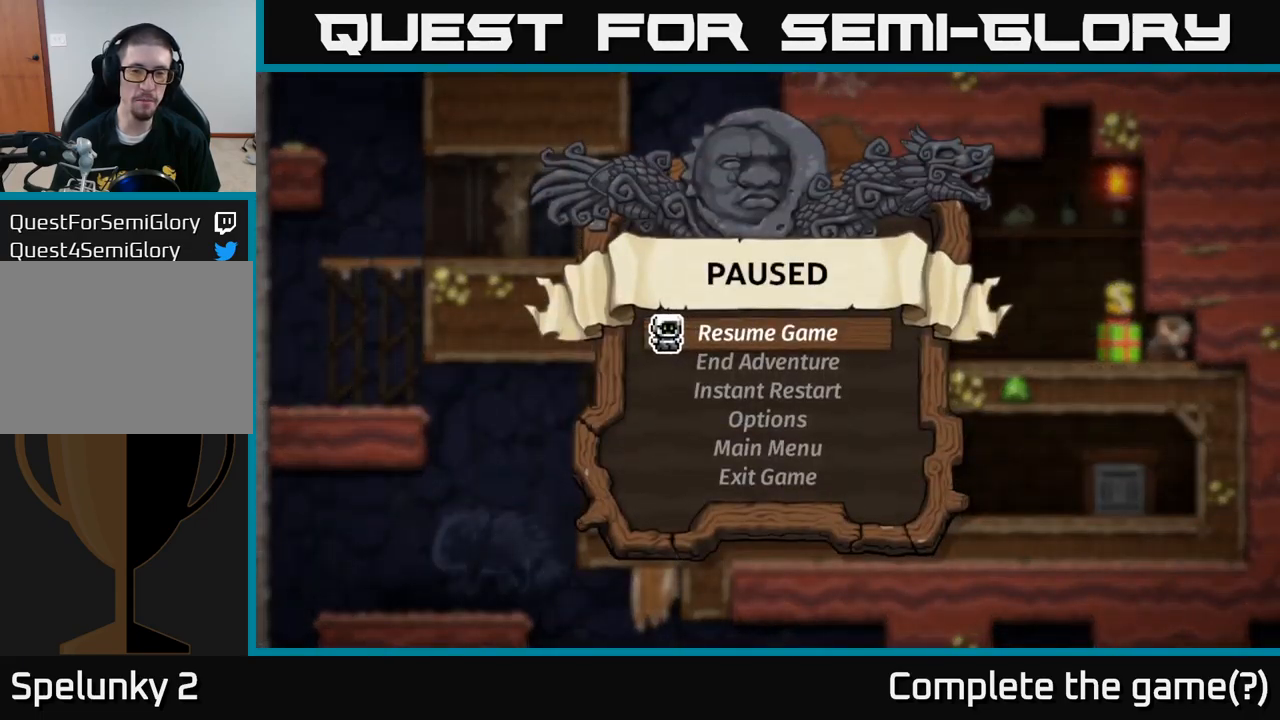
{"buttons": ["SELECT"], "left_stick": "center", "events": [[66, "START", "down"], [183, "START", "up"], [450, "SELECT", "down"]]}
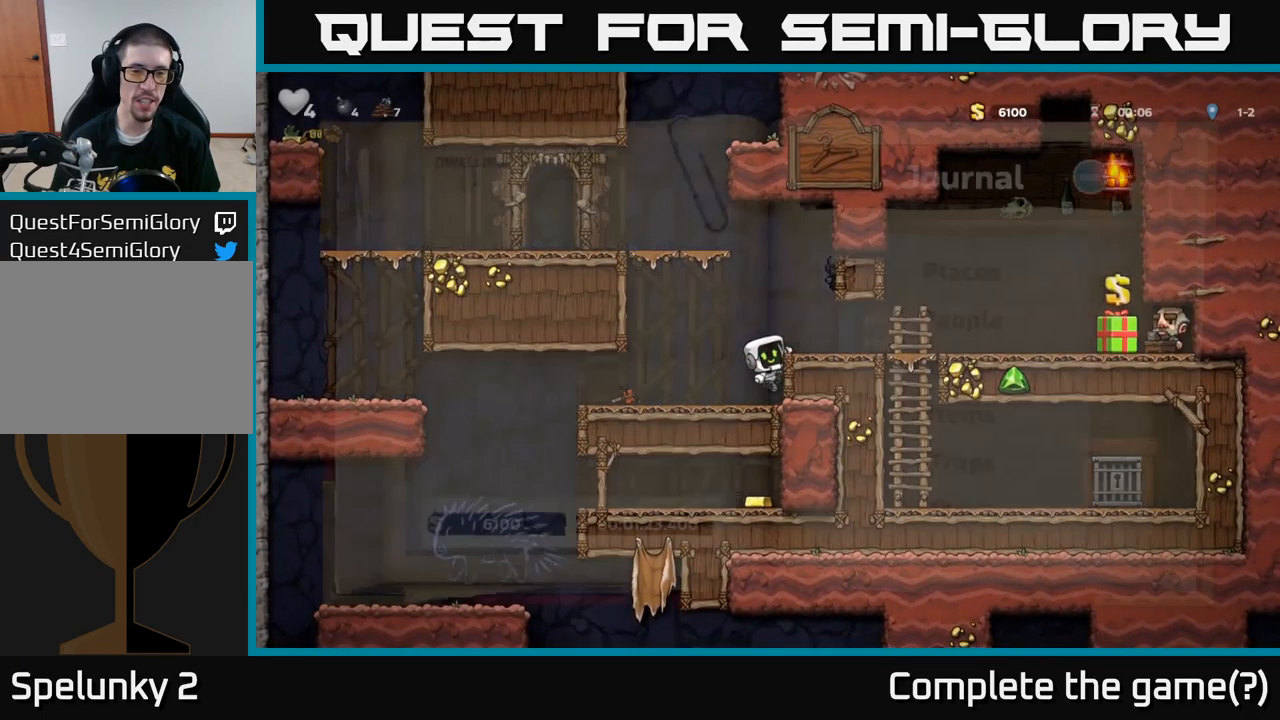
{"buttons": [], "left_stick": "center", "events": [[83, "SELECT", "up"]]}
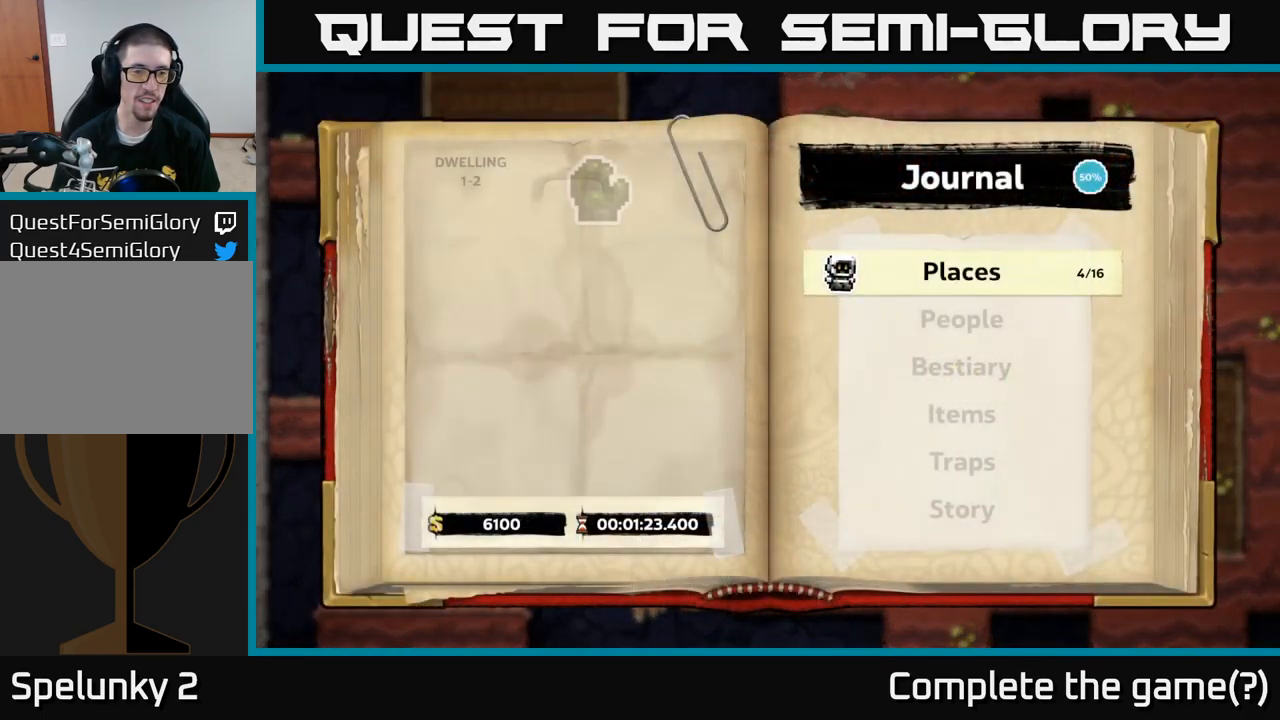
{"buttons": [], "left_stick": "center", "events": [[416, "SELECT", "down"], [483, "SELECT", "up"]]}
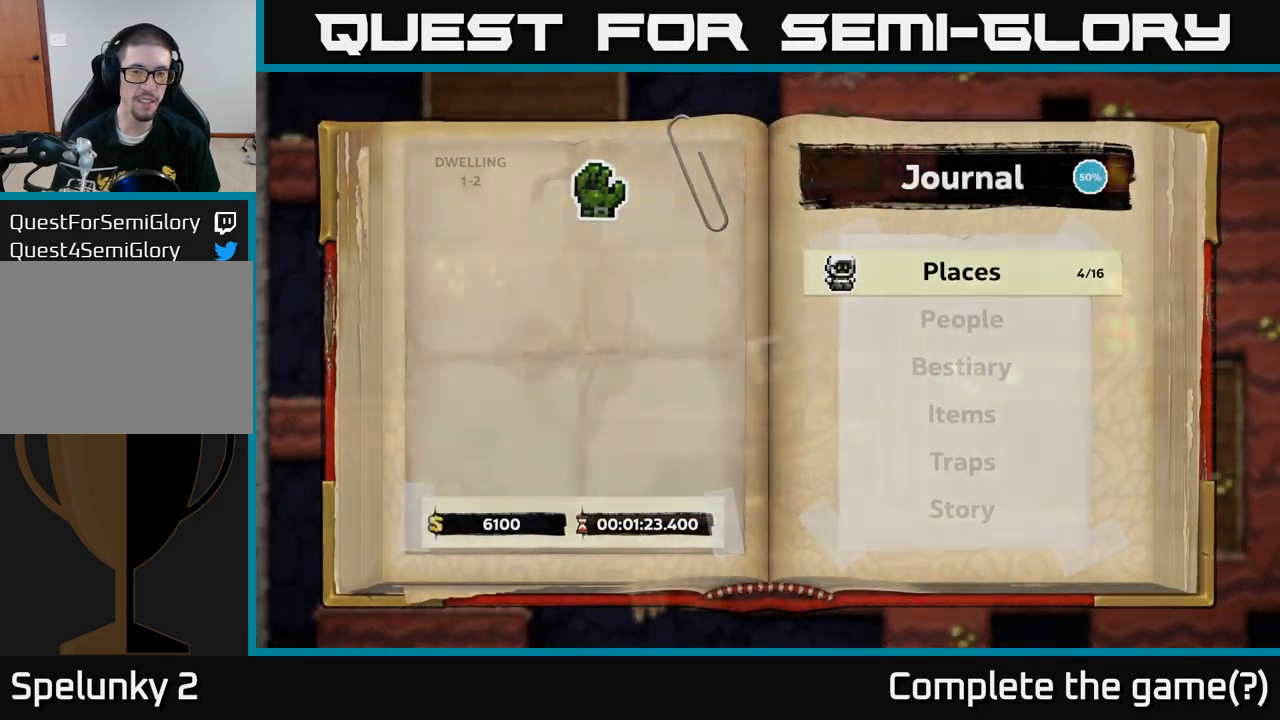
{"buttons": ["A"], "left_stick": "center", "events": [[500, "A", "down"]]}
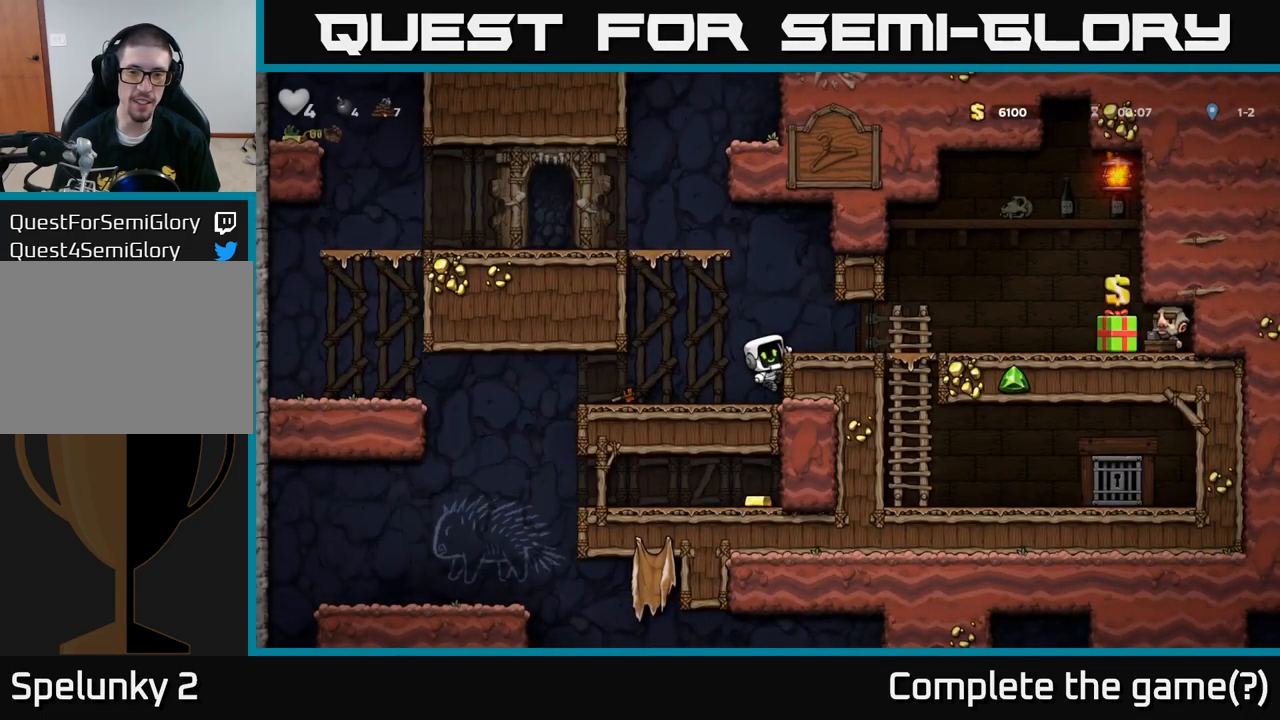
{"buttons": [], "left_stick": "left", "events": [[116, "A", "up"], [150, "left_stick", "left"]]}
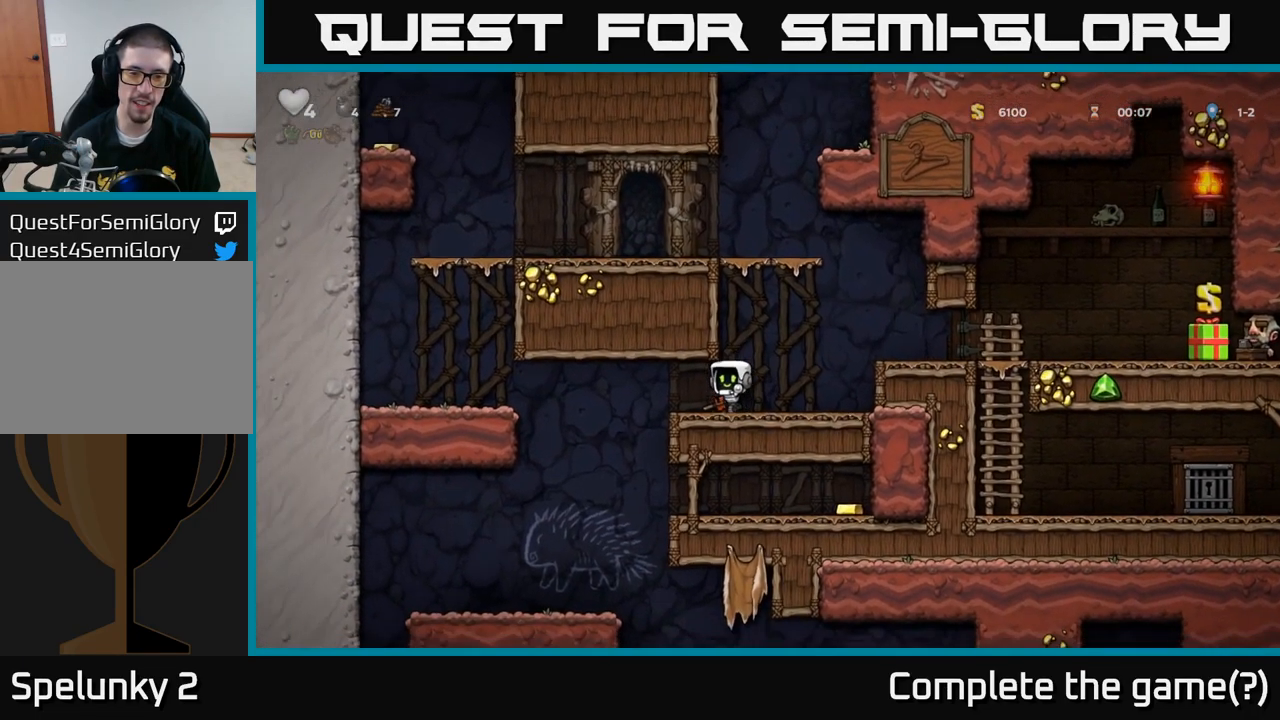
{"buttons": [], "left_stick": "down", "events": [[200, "left_stick", "right"], [500, "left_stick", "down"]]}
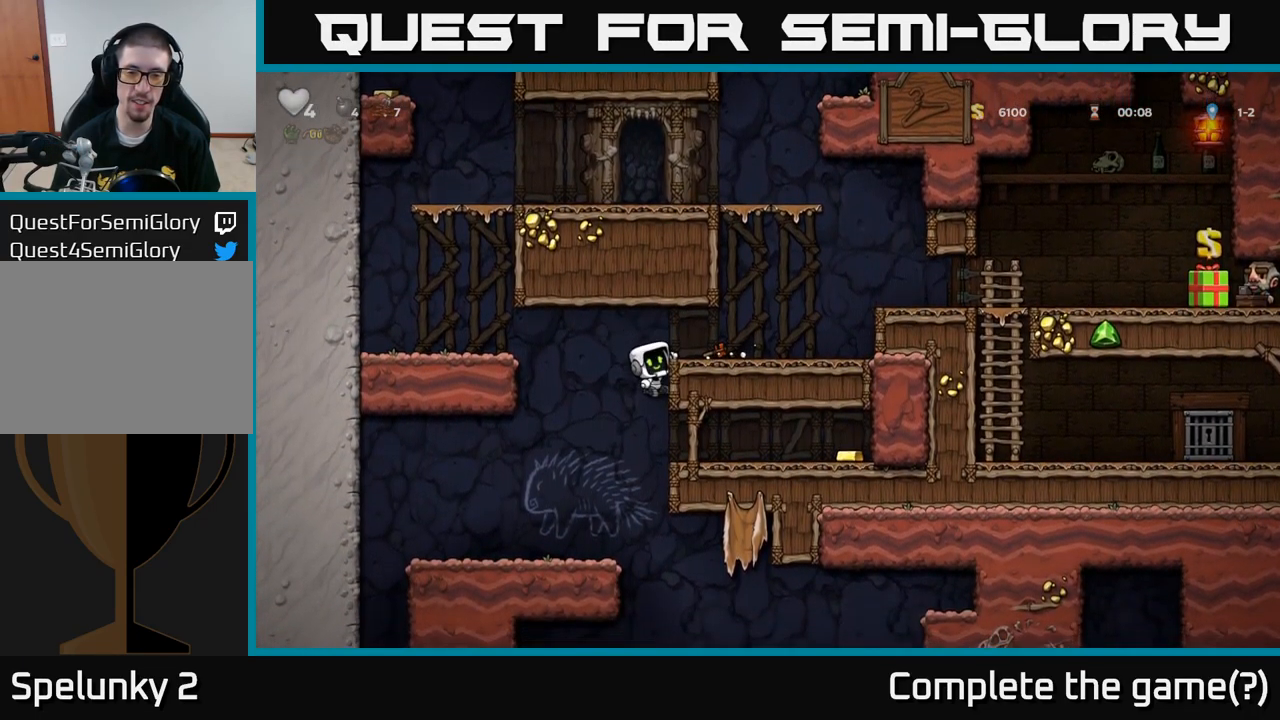
{"buttons": [], "left_stick": "down", "events": [[150, "left_stick", "right"], [233, "left_stick", "center"], [466, "left_stick", "down"]]}
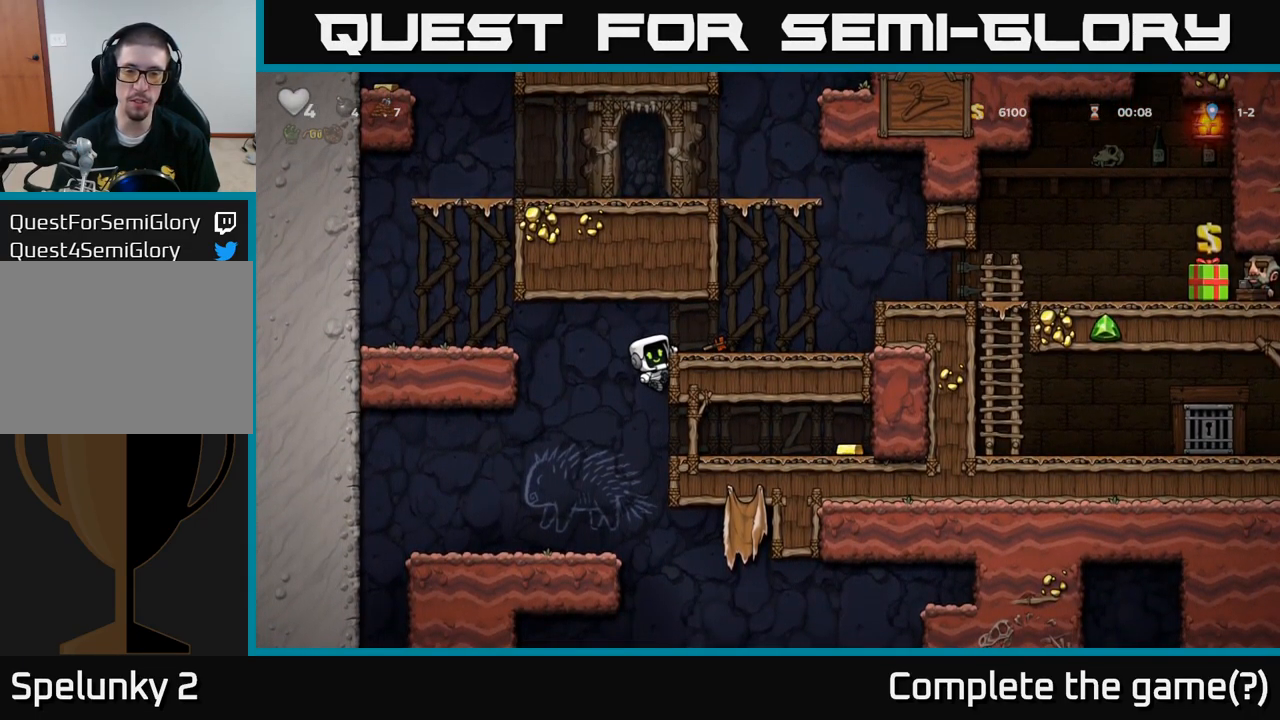
{"buttons": [], "left_stick": "right", "events": [[50, "A", "down"], [133, "A", "up"], [166, "left_stick", "right"]]}